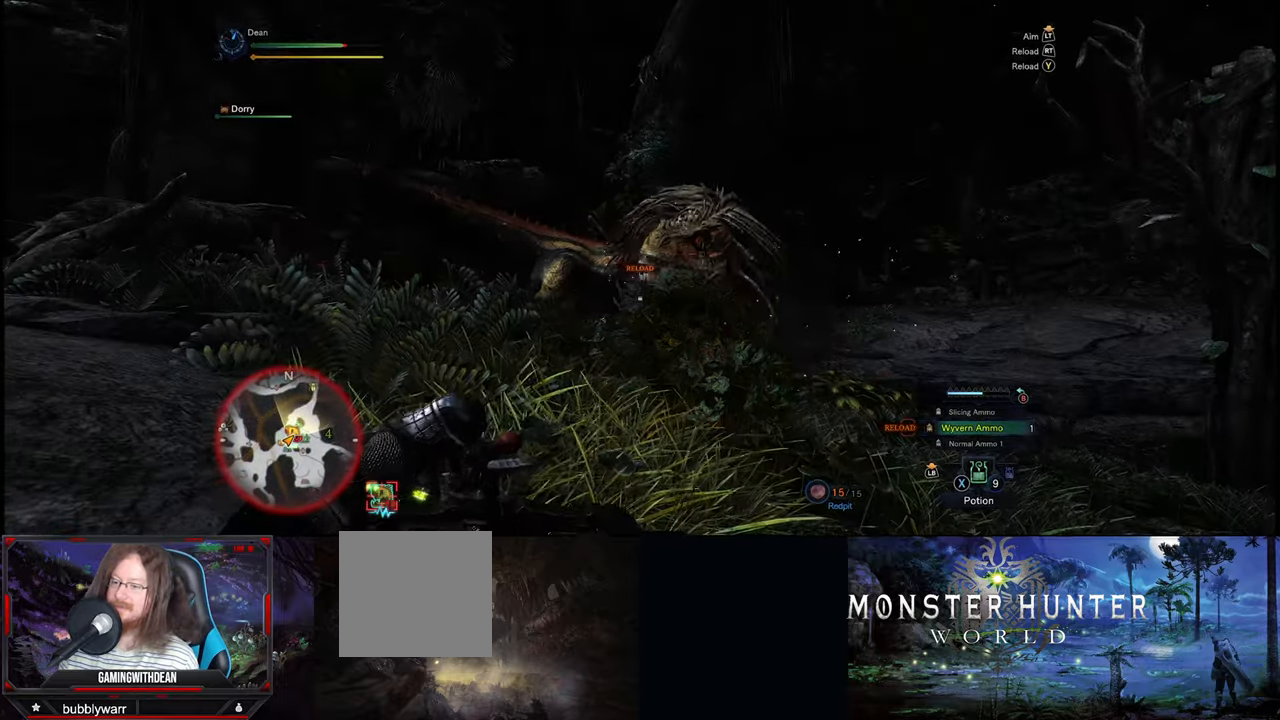
Gameplay with a controller (Xbox layout); each line is a JSON object with the inputs held at the frame after it. "events" lists button and stick changes between this image and that frame as [ms after this image, input, new state], when the widget could be followed in between. Not read: L1 L2 L3 R1 R2 R3.
{"buttons": [], "left_stick": "down-left", "right_stick": "center", "events": [[233, "left_stick", "down-left"]]}
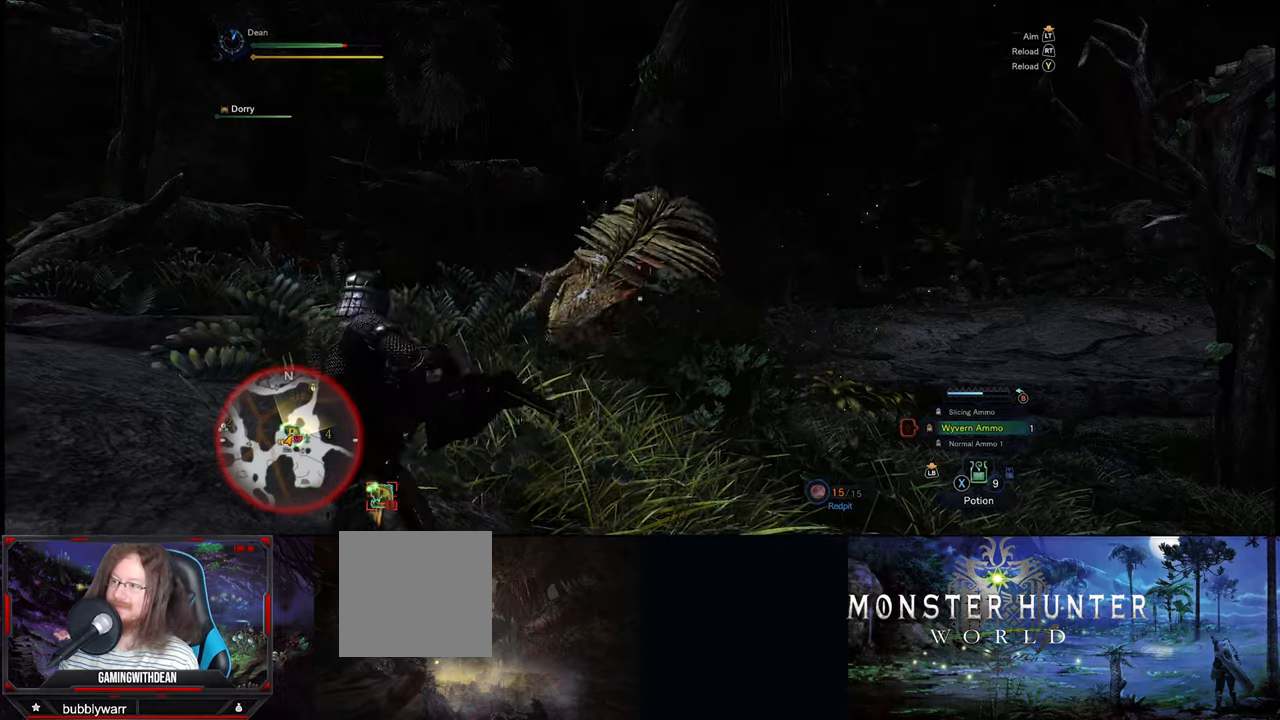
{"buttons": [], "left_stick": "down-left", "right_stick": "center", "events": [[217, "A", "down"], [300, "A", "up"]]}
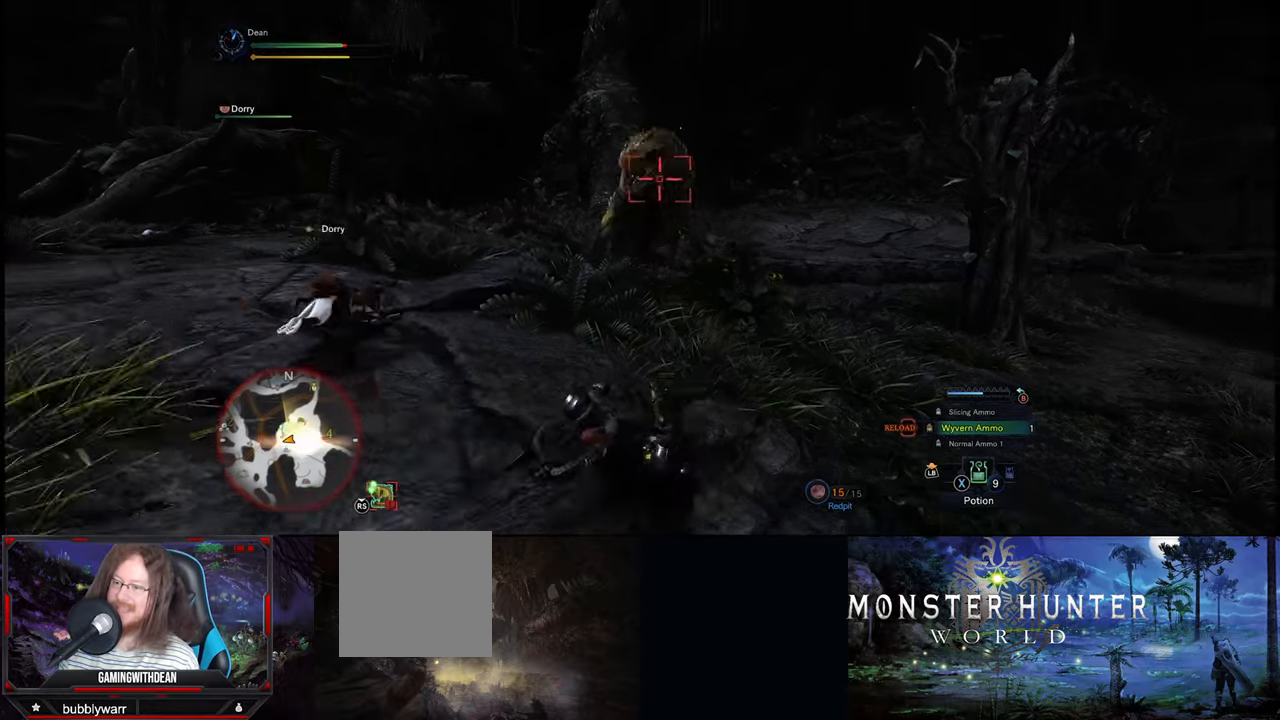
{"buttons": [], "left_stick": "down-left", "right_stick": "center", "events": []}
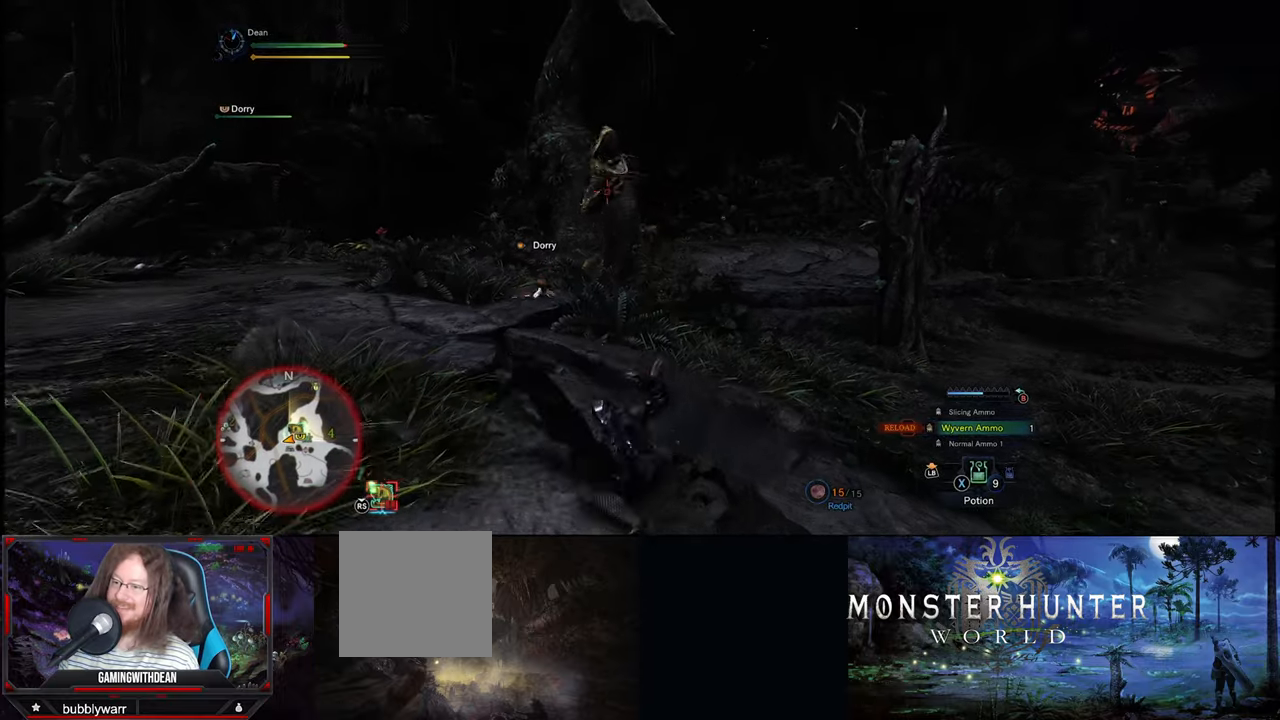
{"buttons": [], "left_stick": "down-left", "right_stick": "center", "events": []}
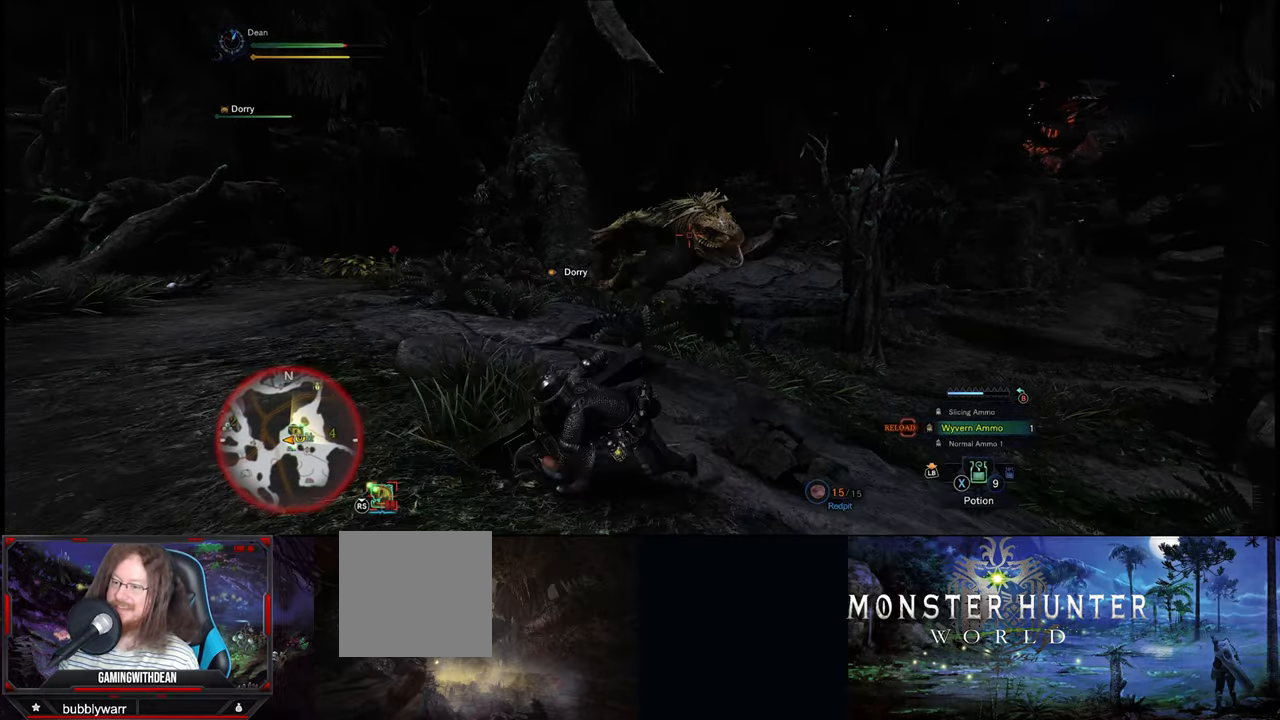
{"buttons": [], "left_stick": "down-left", "right_stick": "center", "events": []}
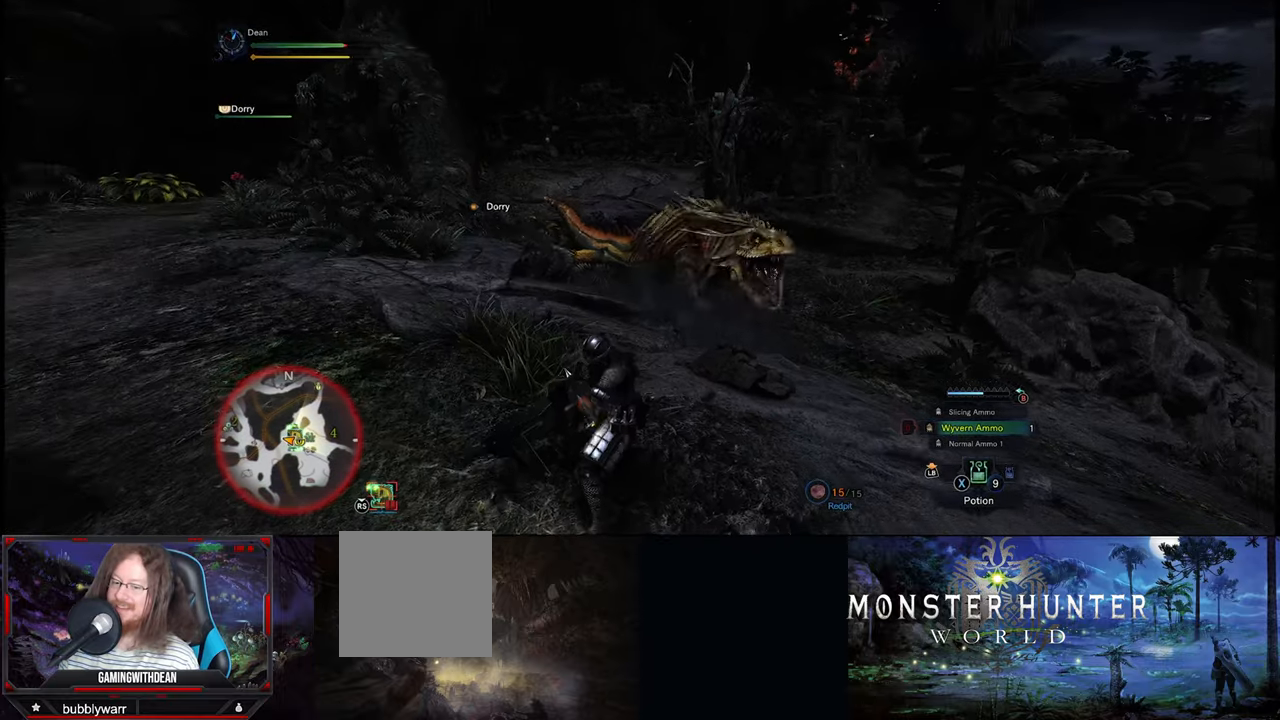
{"buttons": [], "left_stick": "down-left", "right_stick": "center", "events": [[150, "Y", "down"], [300, "Y", "up"]]}
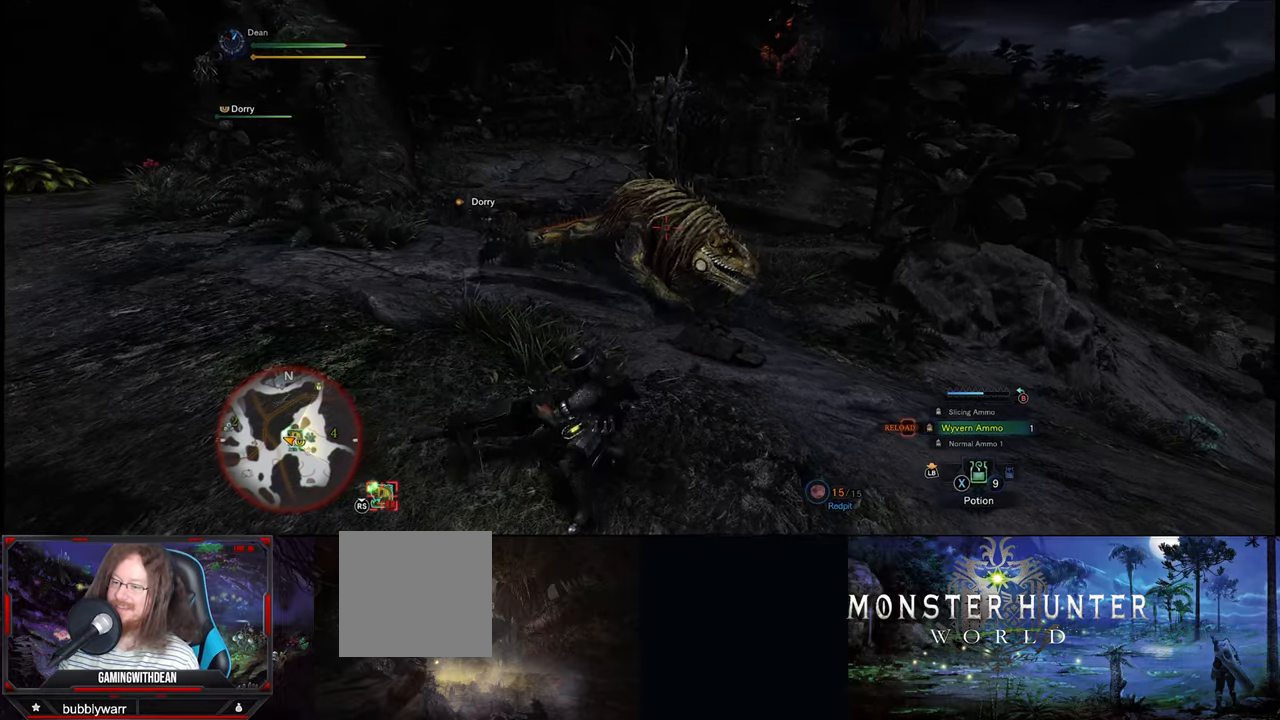
{"buttons": [], "left_stick": "center", "right_stick": "center", "events": [[484, "left_stick", "center"]]}
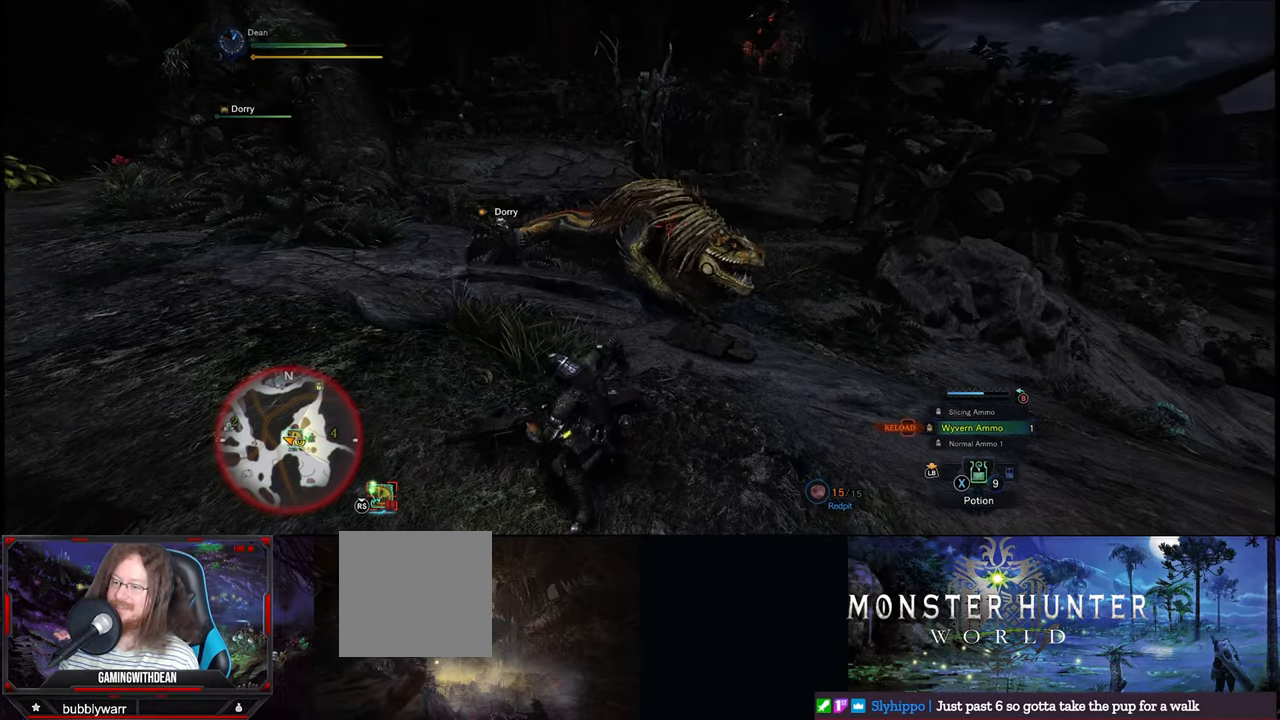
{"buttons": [], "left_stick": "center", "right_stick": "center", "events": []}
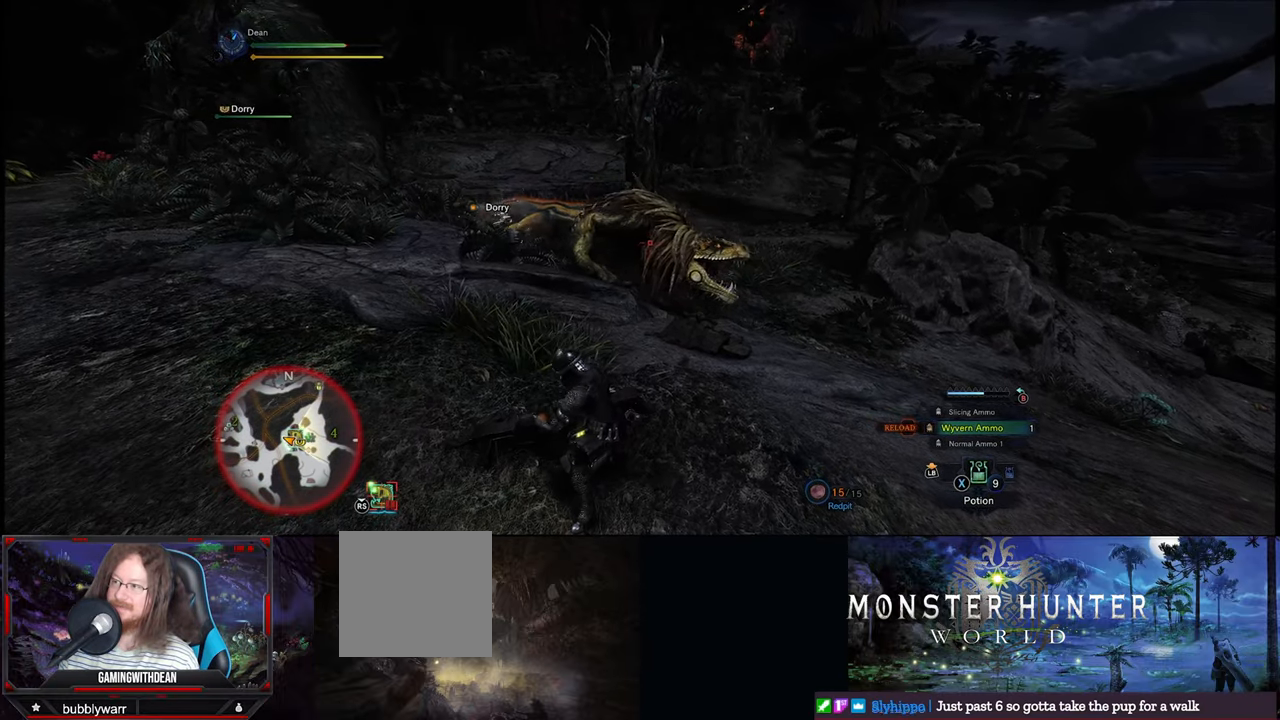
{"buttons": [], "left_stick": "center", "right_stick": "center", "events": []}
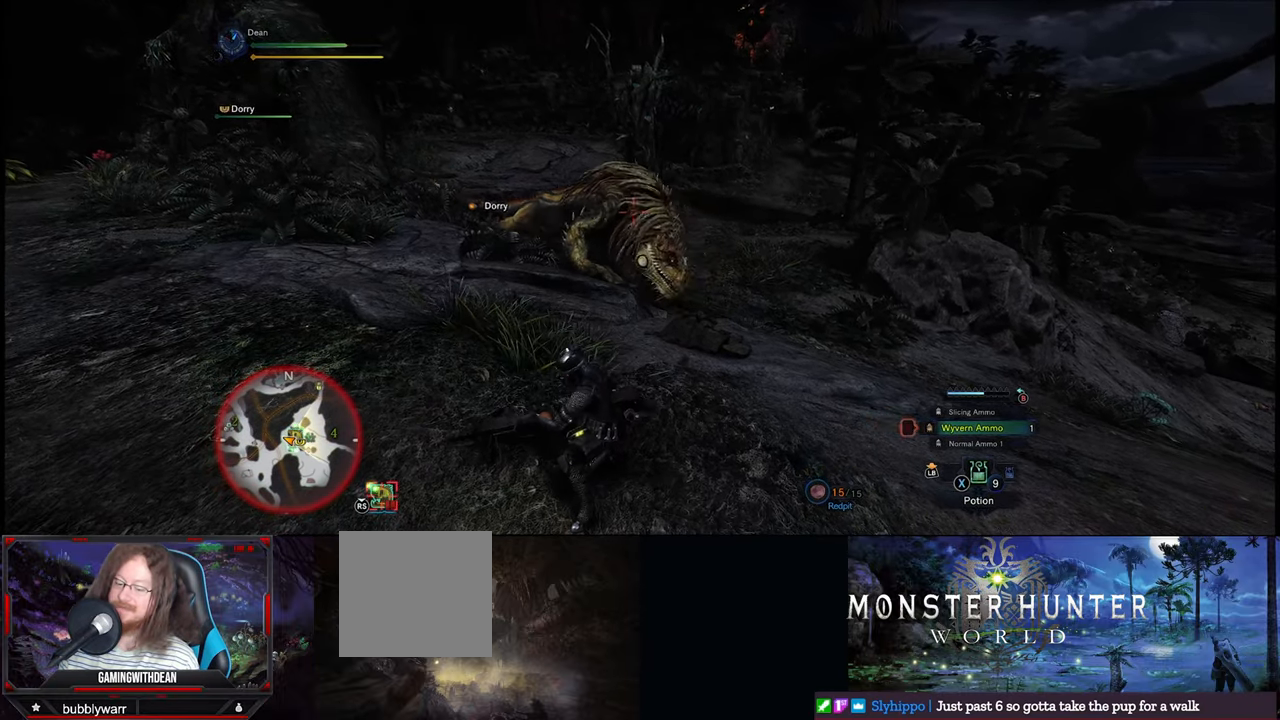
{"buttons": [], "left_stick": "center", "right_stick": "center", "events": [[116, "right_stick", "up"], [316, "right_stick", "center"]]}
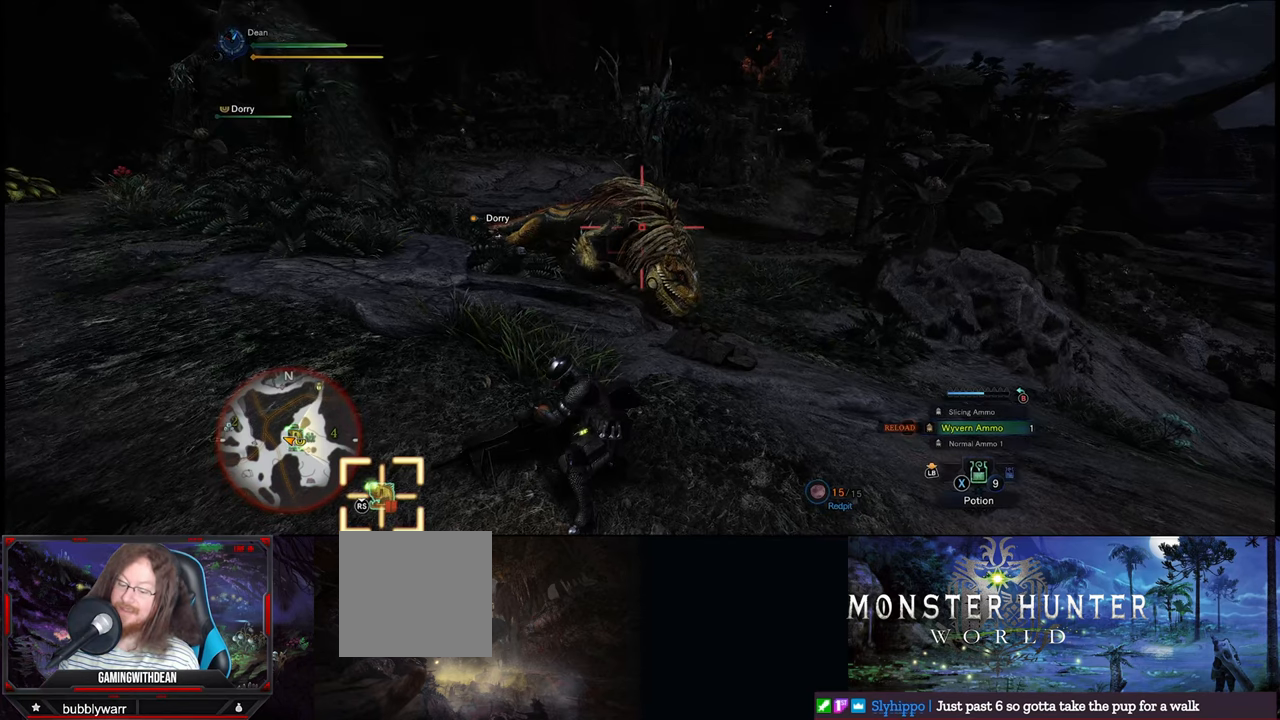
{"buttons": [], "left_stick": "left", "right_stick": "center", "events": [[216, "left_stick", "left"]]}
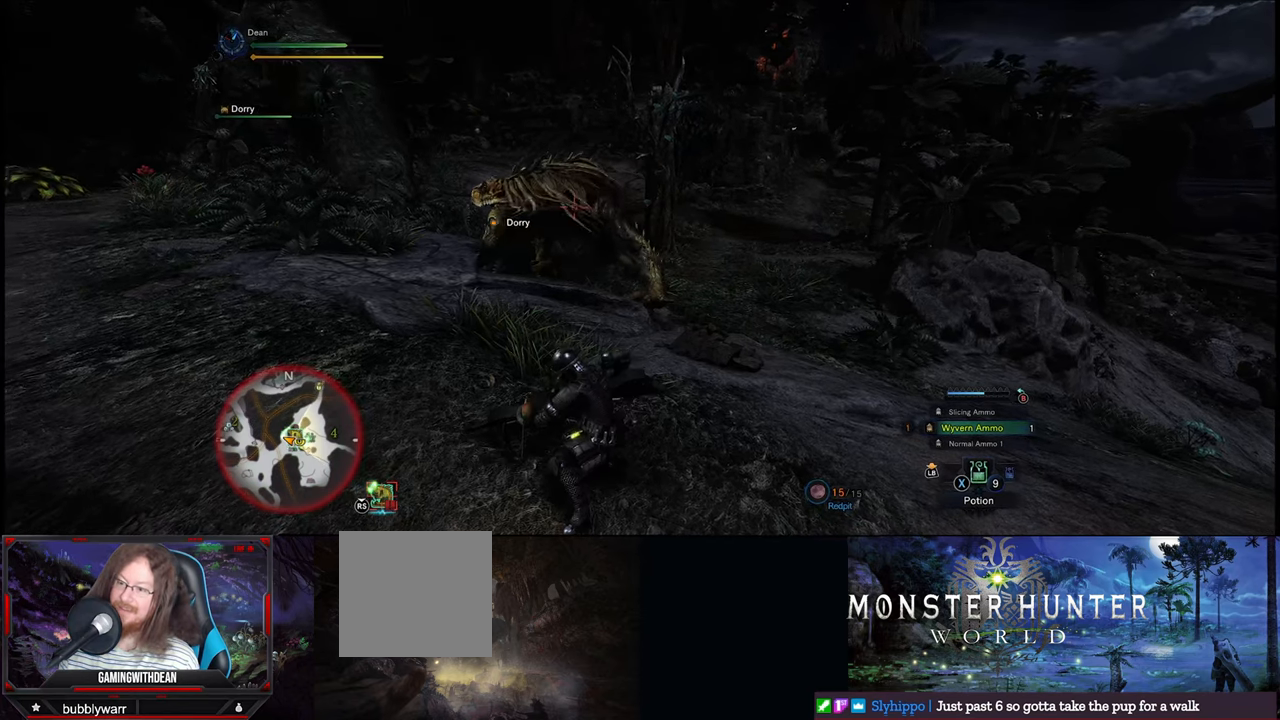
{"buttons": [], "left_stick": "left", "right_stick": "center", "events": []}
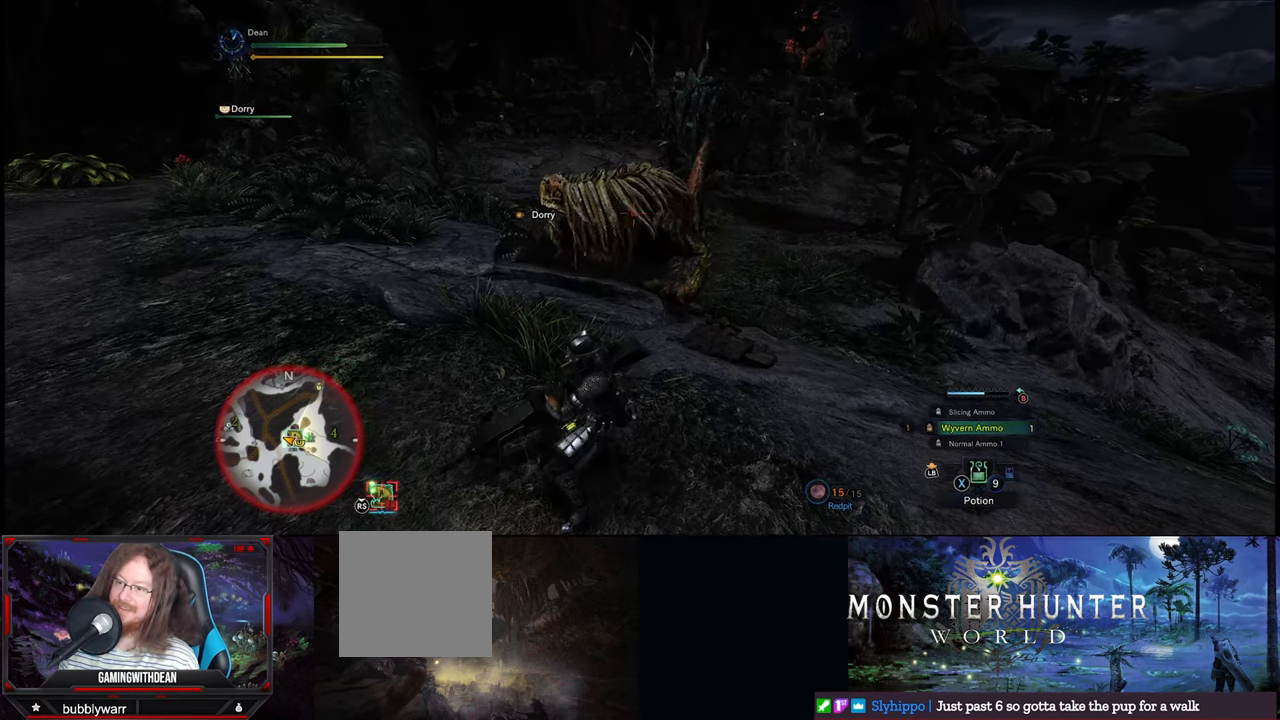
{"buttons": [], "left_stick": "left", "right_stick": "center", "events": []}
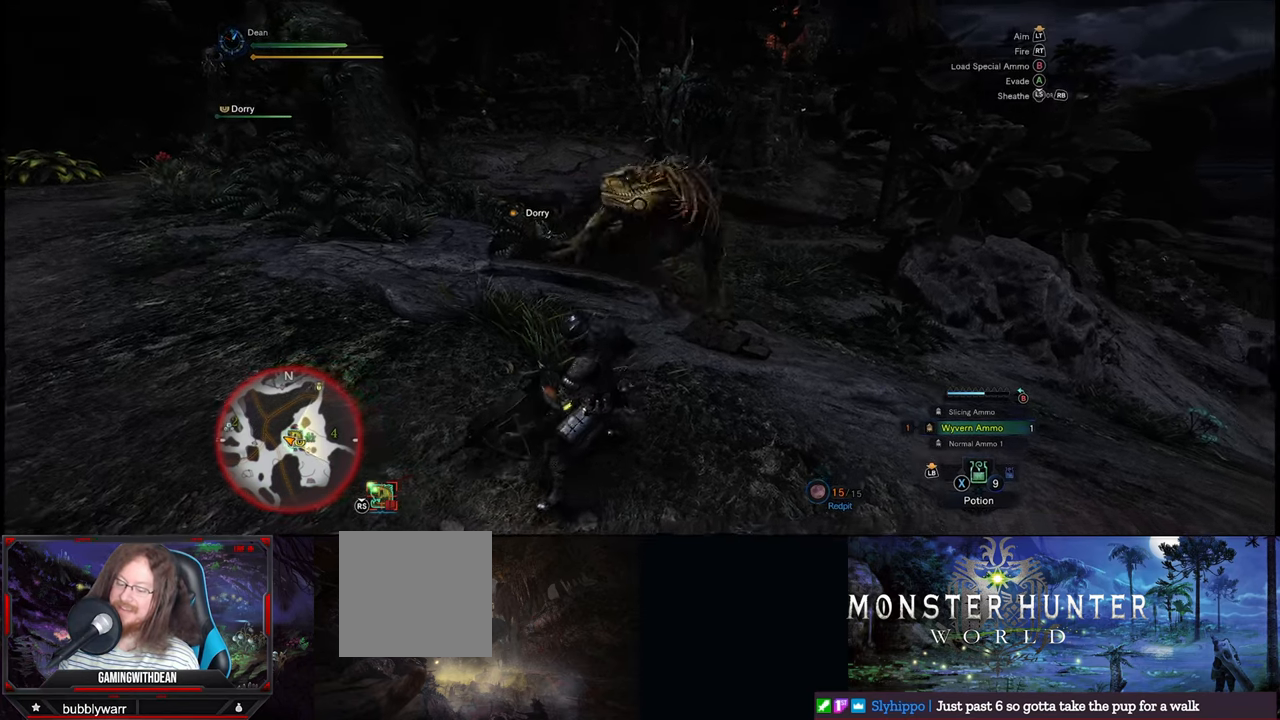
{"buttons": [], "left_stick": "left", "right_stick": "center", "events": []}
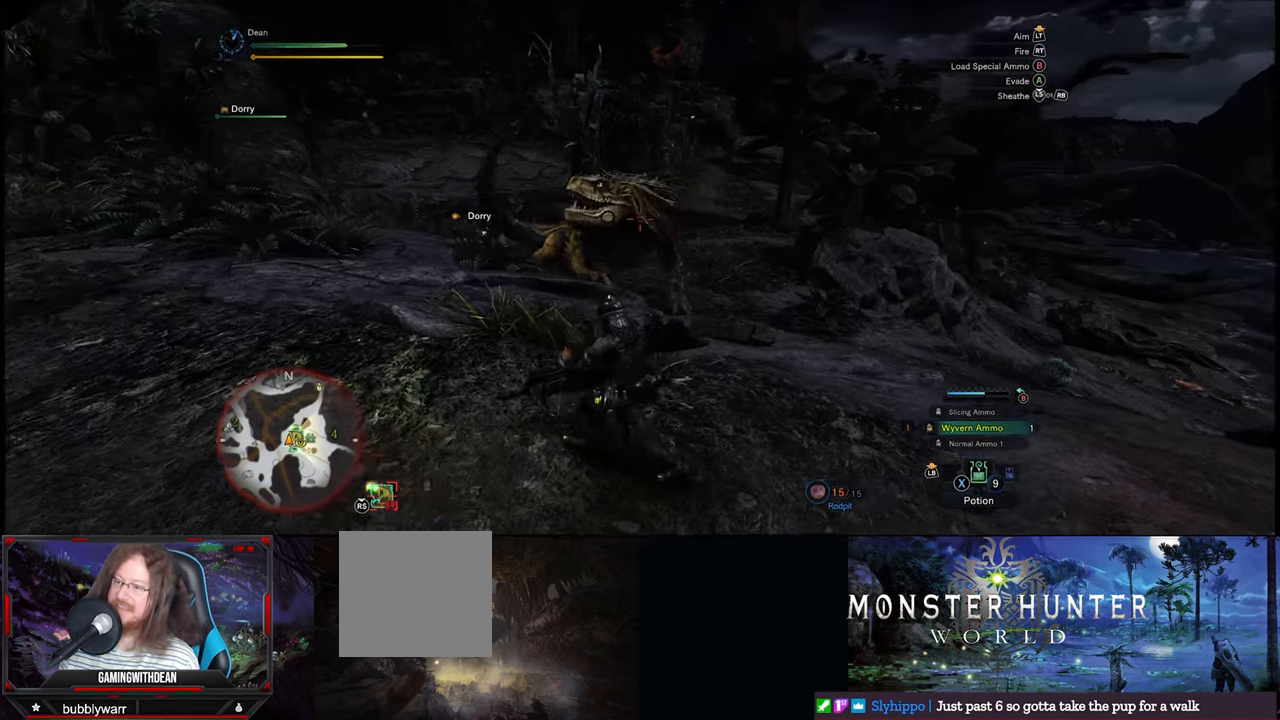
{"buttons": [], "left_stick": "up-left", "right_stick": "center", "events": [[266, "left_stick", "up-left"]]}
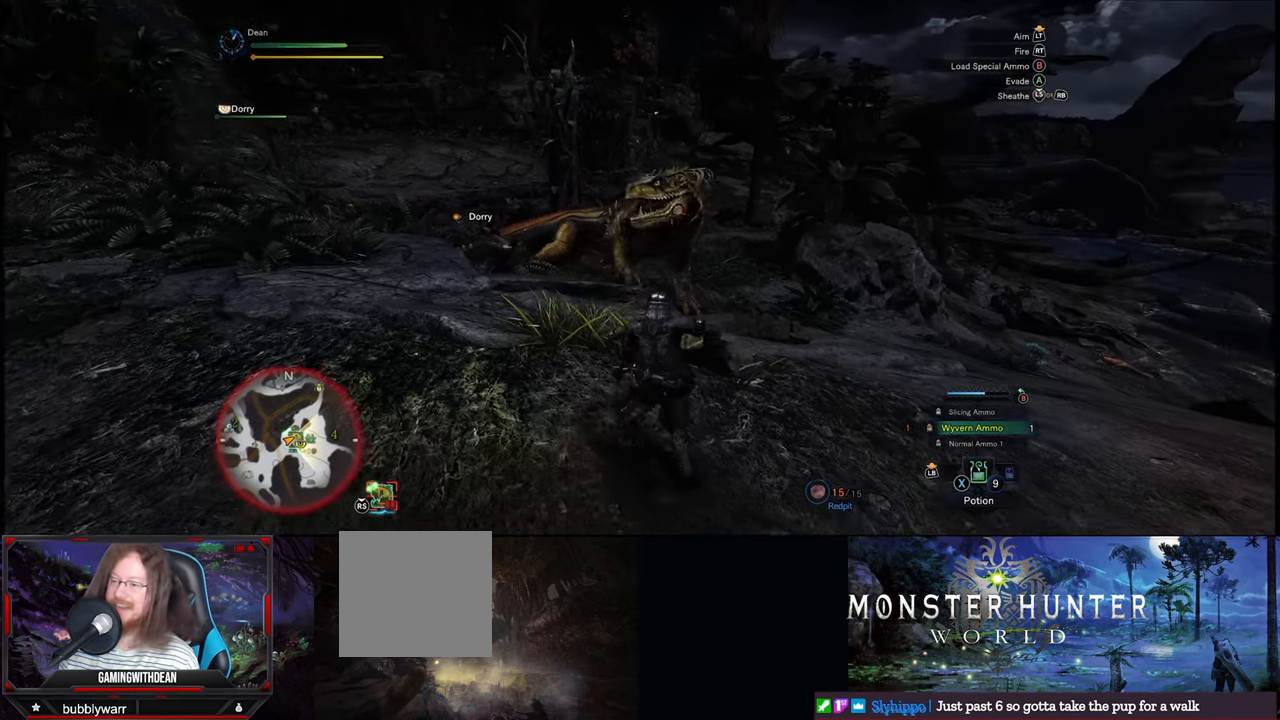
{"buttons": [], "left_stick": "up-left", "right_stick": "center", "events": []}
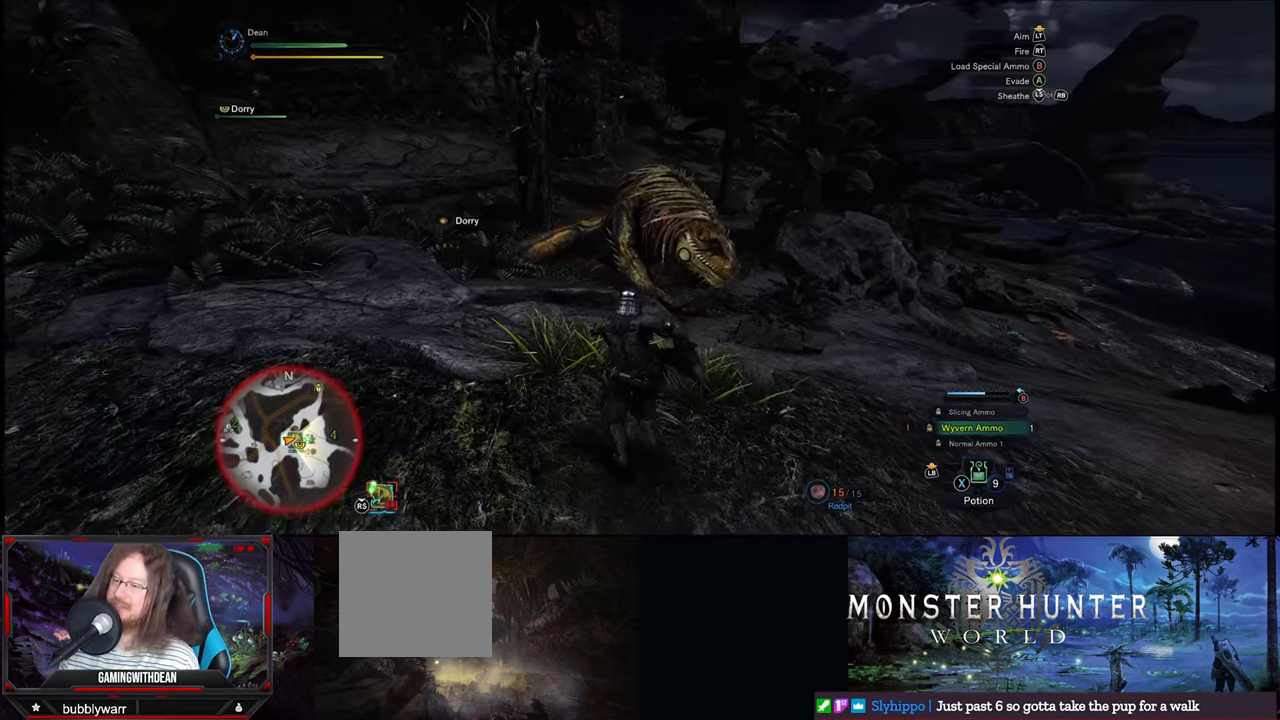
{"buttons": [], "left_stick": "center", "right_stick": "center", "events": [[250, "left_stick", "center"]]}
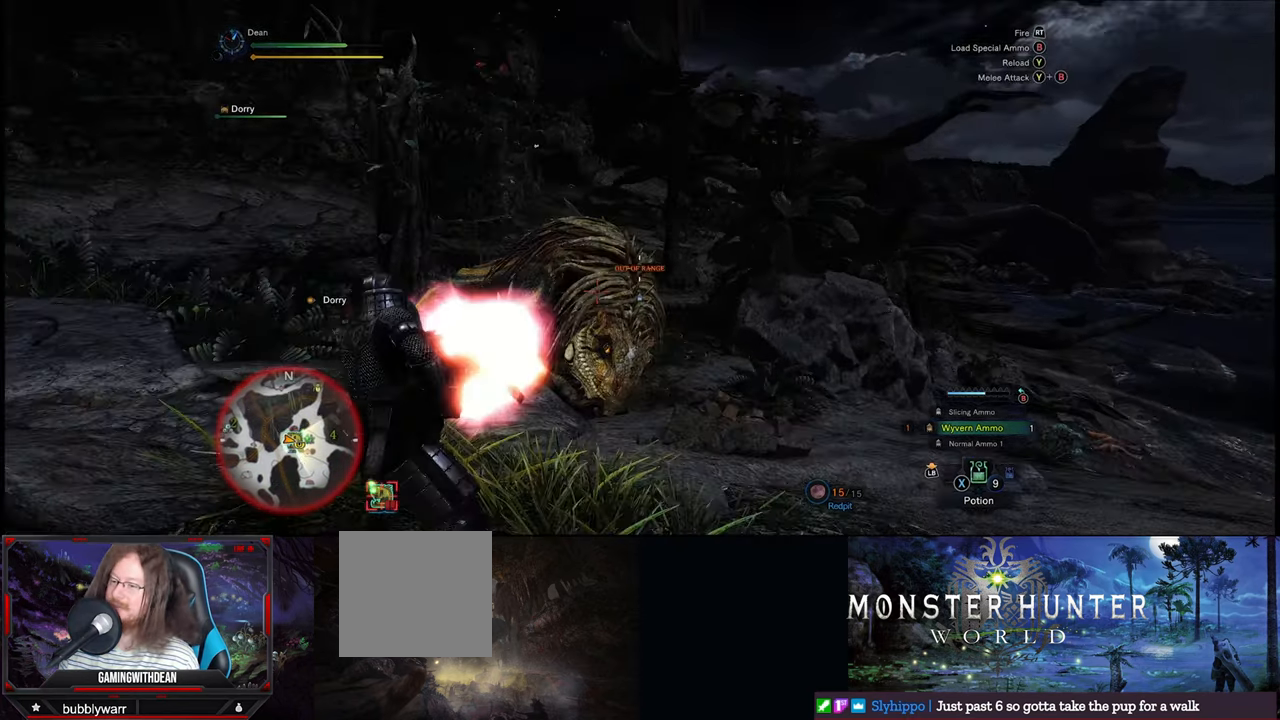
{"buttons": [], "left_stick": "center", "right_stick": "center", "events": []}
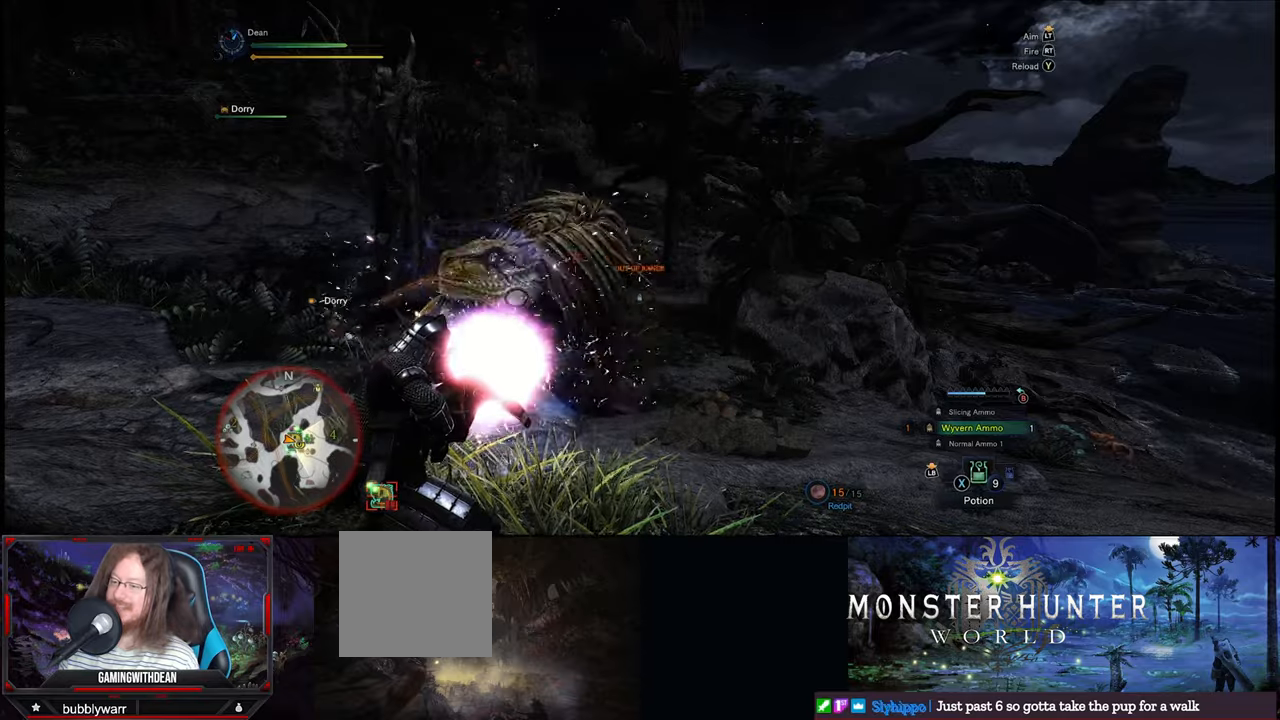
{"buttons": [], "left_stick": "center", "right_stick": "center", "events": [[33, "right_stick", "left"], [183, "right_stick", "center"]]}
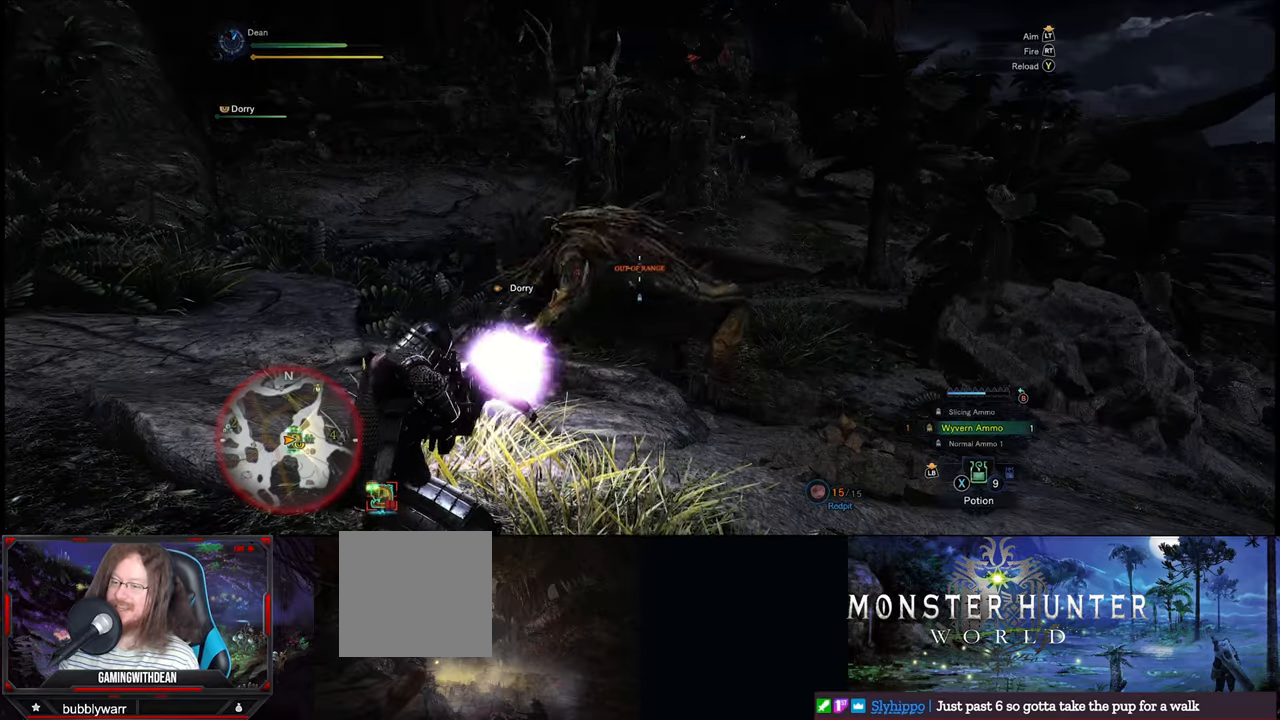
{"buttons": [], "left_stick": "center", "right_stick": "right", "events": [[17, "right_stick", "left"], [117, "right_stick", "center"], [433, "right_stick", "right"]]}
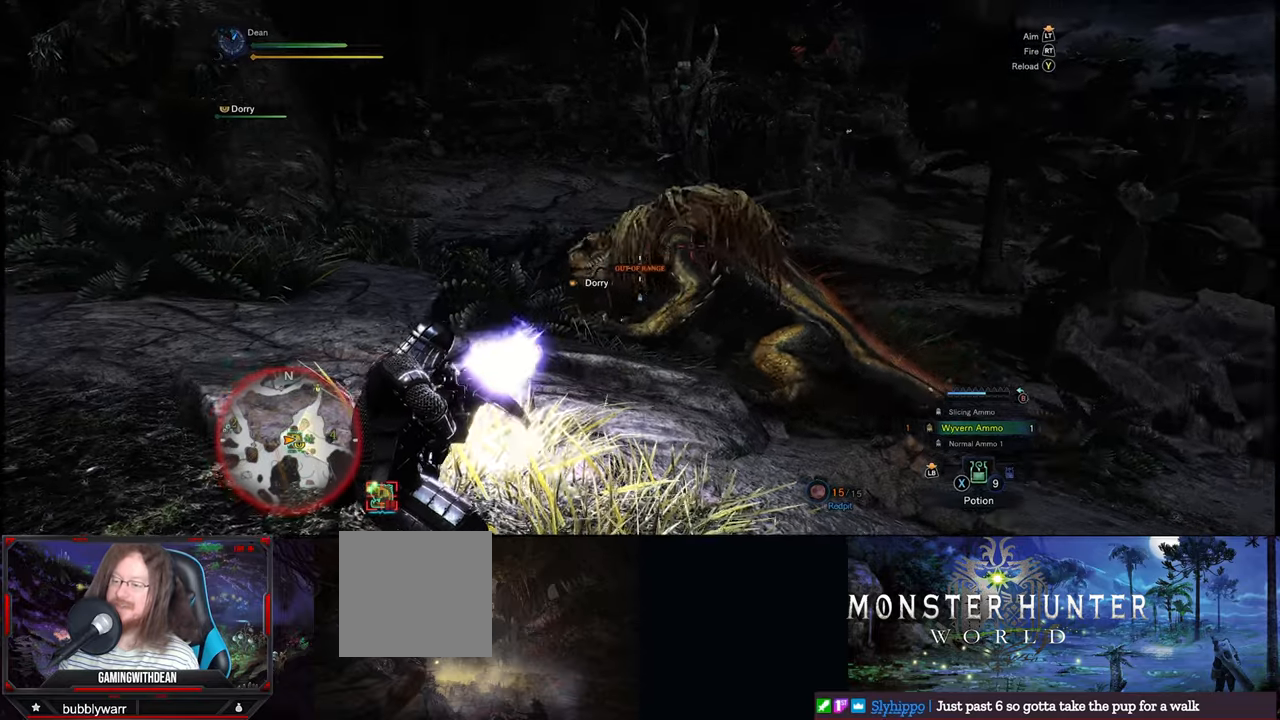
{"buttons": [], "left_stick": "center", "right_stick": "center", "events": [[33, "right_stick", "center"]]}
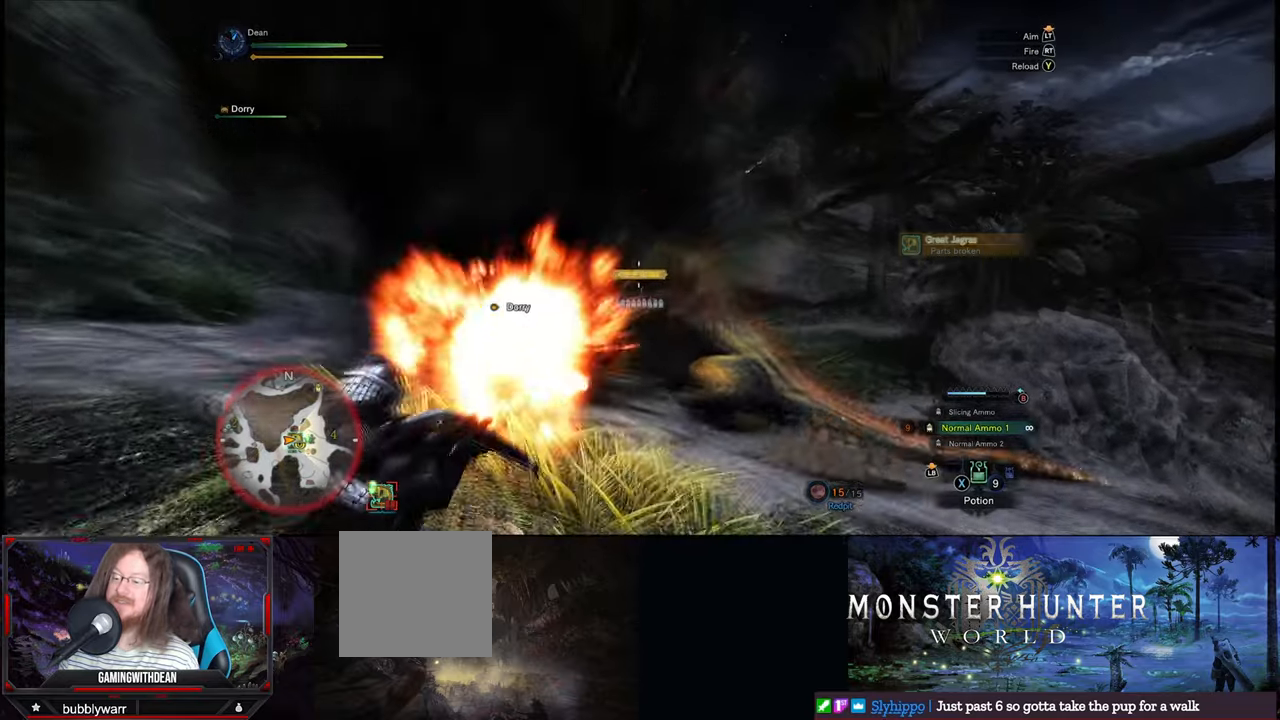
{"buttons": [], "left_stick": "center", "right_stick": "center", "events": []}
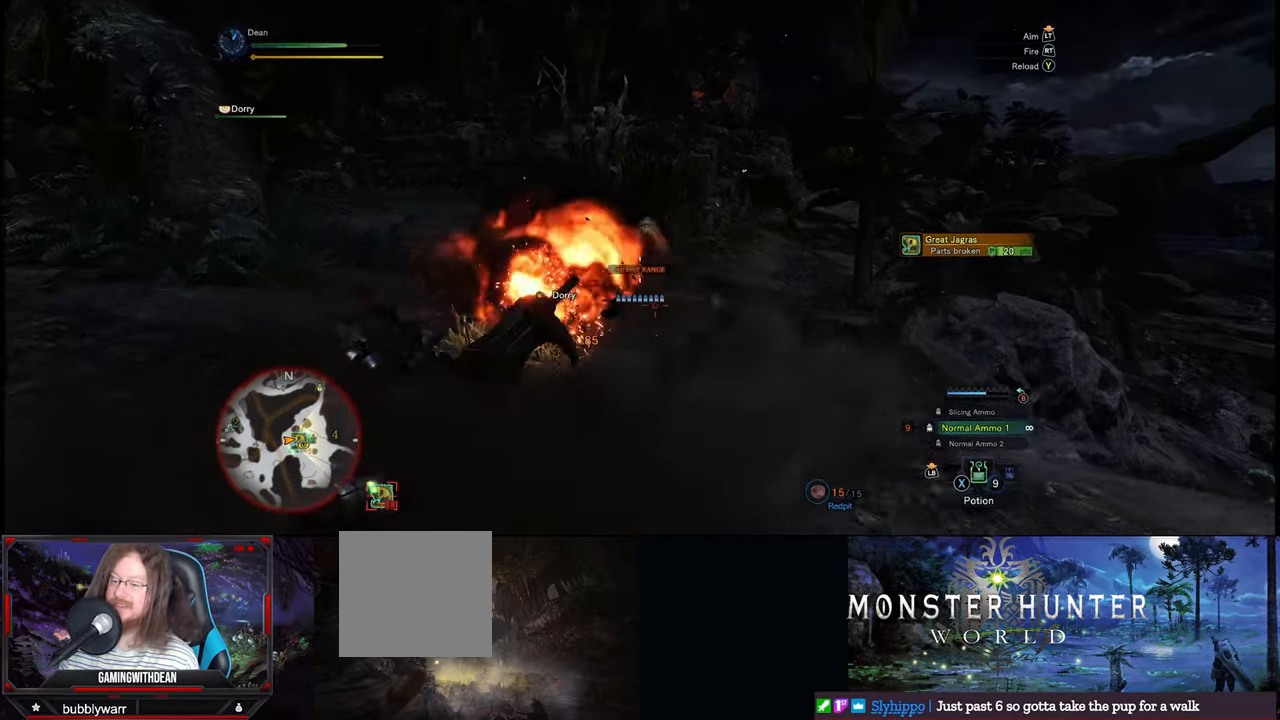
{"buttons": [], "left_stick": "center", "right_stick": "center", "events": []}
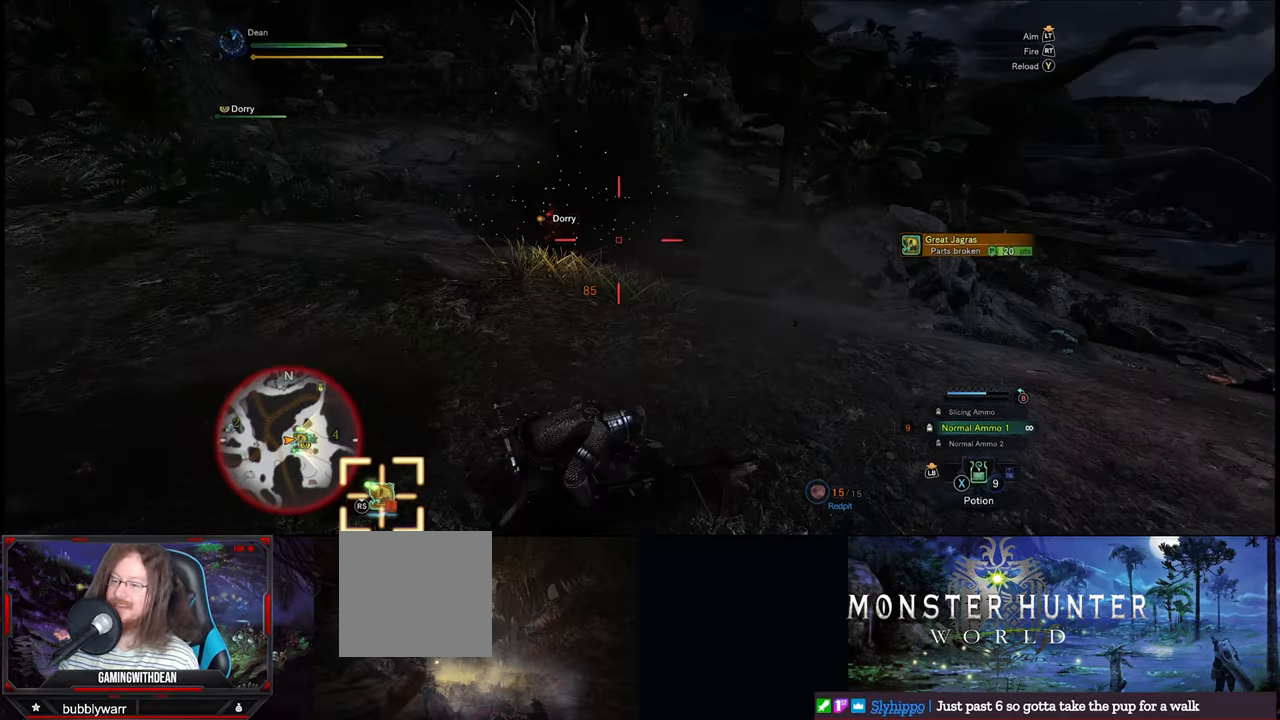
{"buttons": [], "left_stick": "up", "right_stick": "center", "events": [[350, "left_stick", "up"]]}
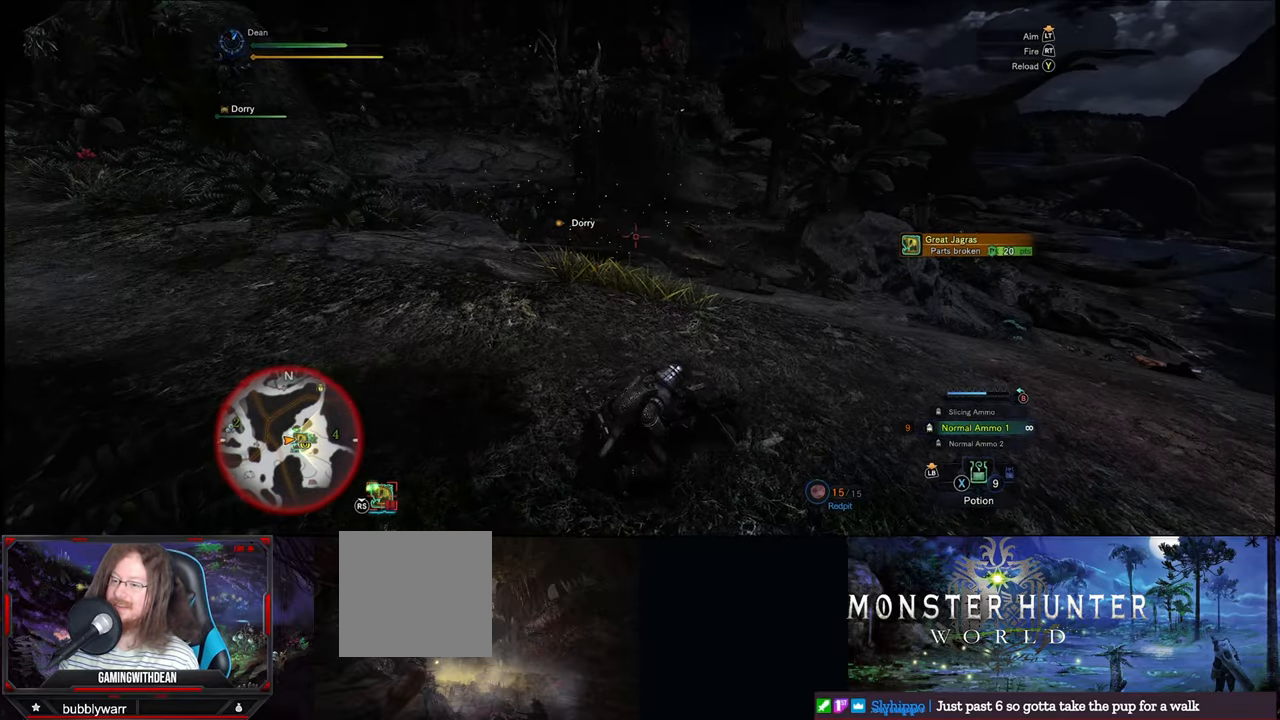
{"buttons": [], "left_stick": "up", "right_stick": "center", "events": []}
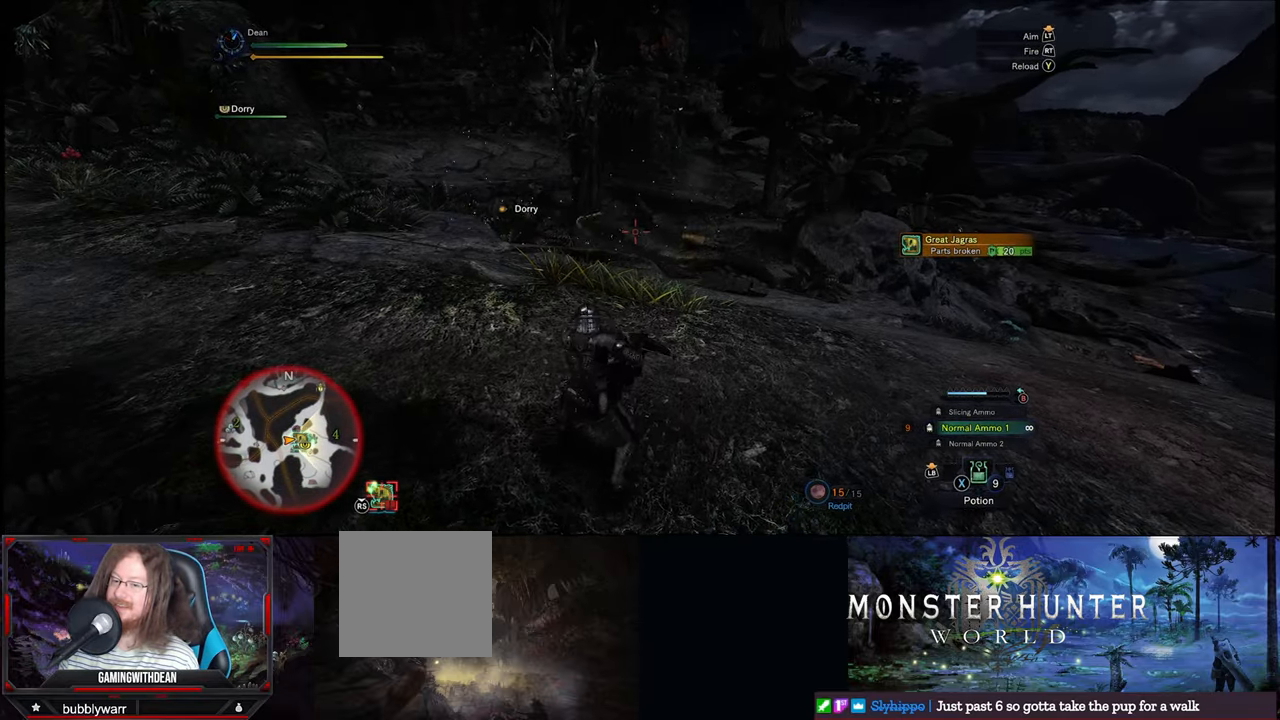
{"buttons": [], "left_stick": "up", "right_stick": "center", "events": []}
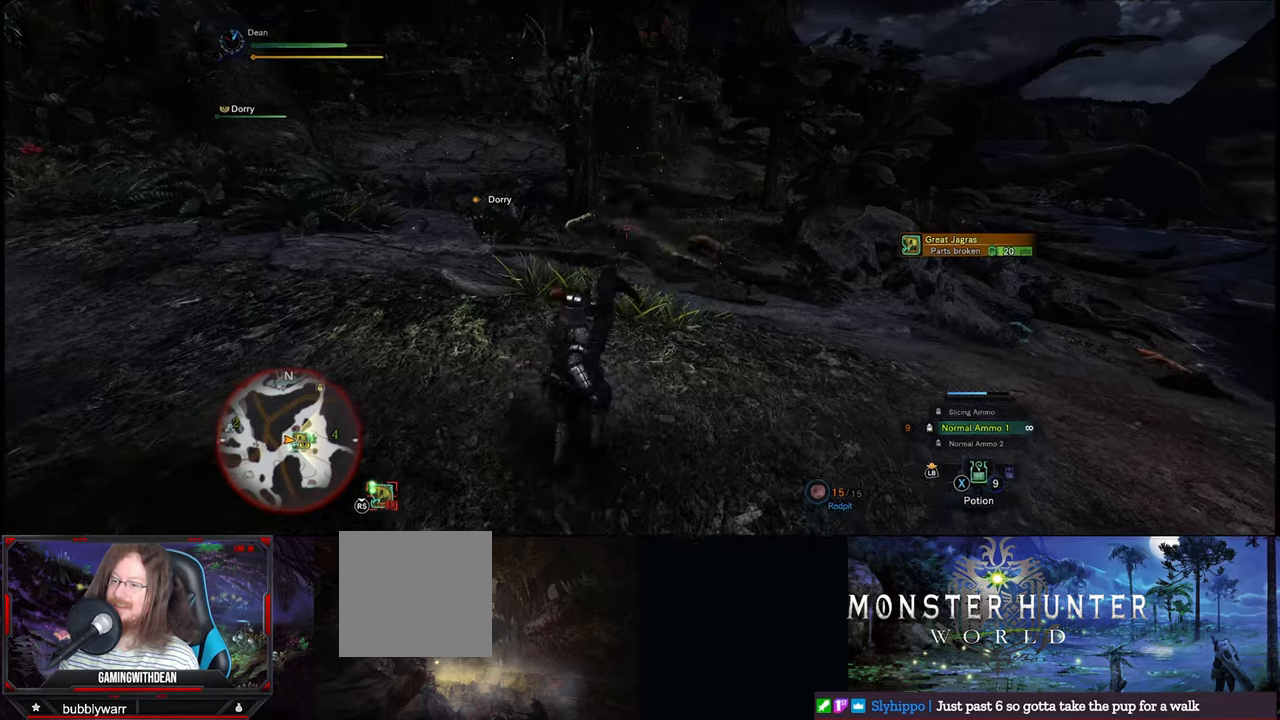
{"buttons": [], "left_stick": "up", "right_stick": "center", "events": []}
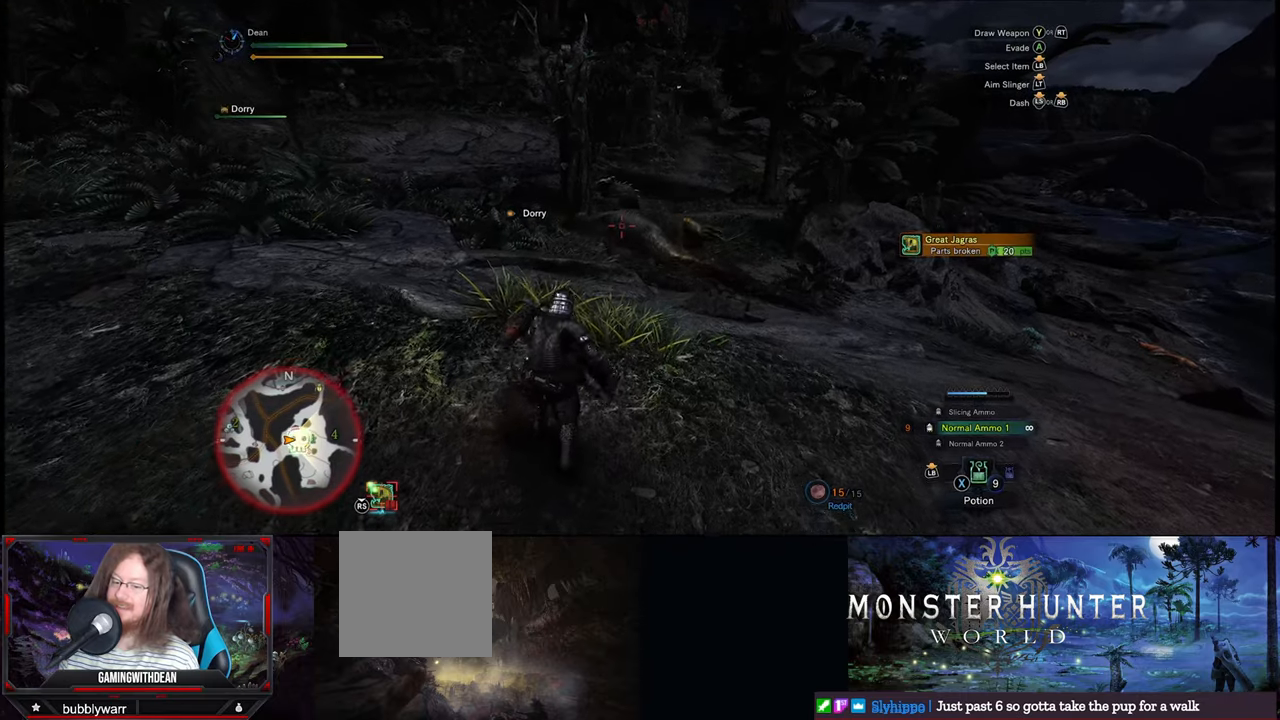
{"buttons": [], "left_stick": "up", "right_stick": "center", "events": []}
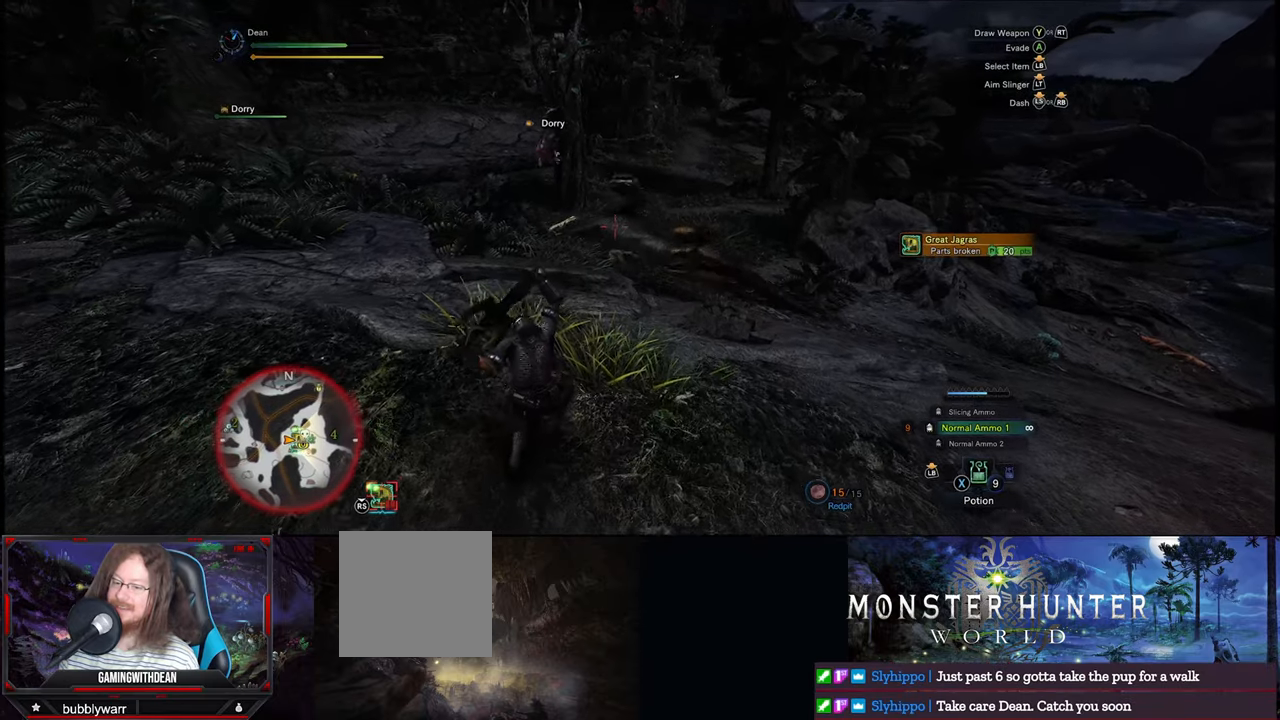
{"buttons": [], "left_stick": "up", "right_stick": "center", "events": []}
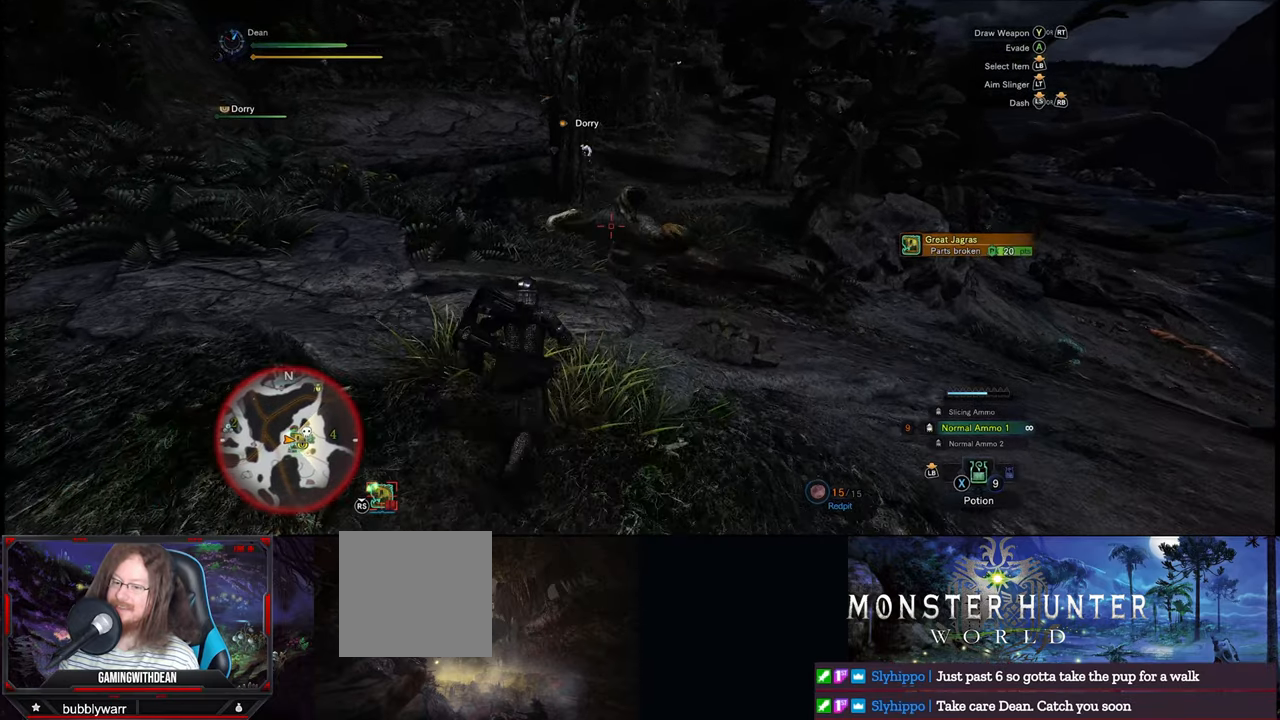
{"buttons": [], "left_stick": "up", "right_stick": "center", "events": []}